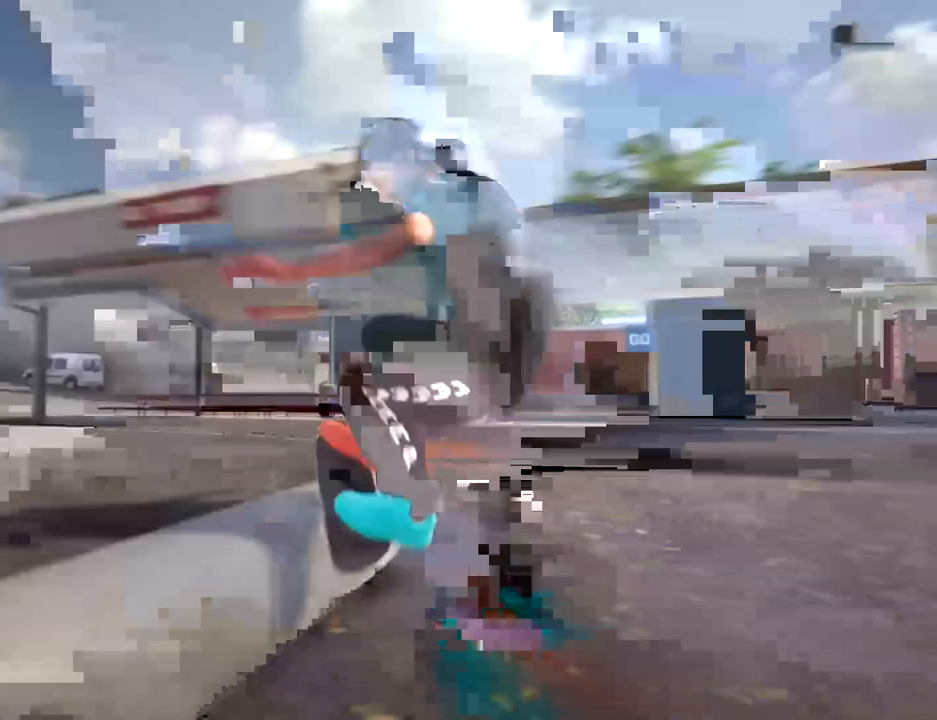
Gameplay with a controller (Xbox layout); each line is a JSON object with the inputs held at the frame after it. "events" lists button and stick changes between this image and that frame as [ms after this image, input, new state], when the widget could be followed in between. Not read: L3 R3 SELECT.
{"buttons": [], "left_stick": "down", "right_stick": "center", "events": []}
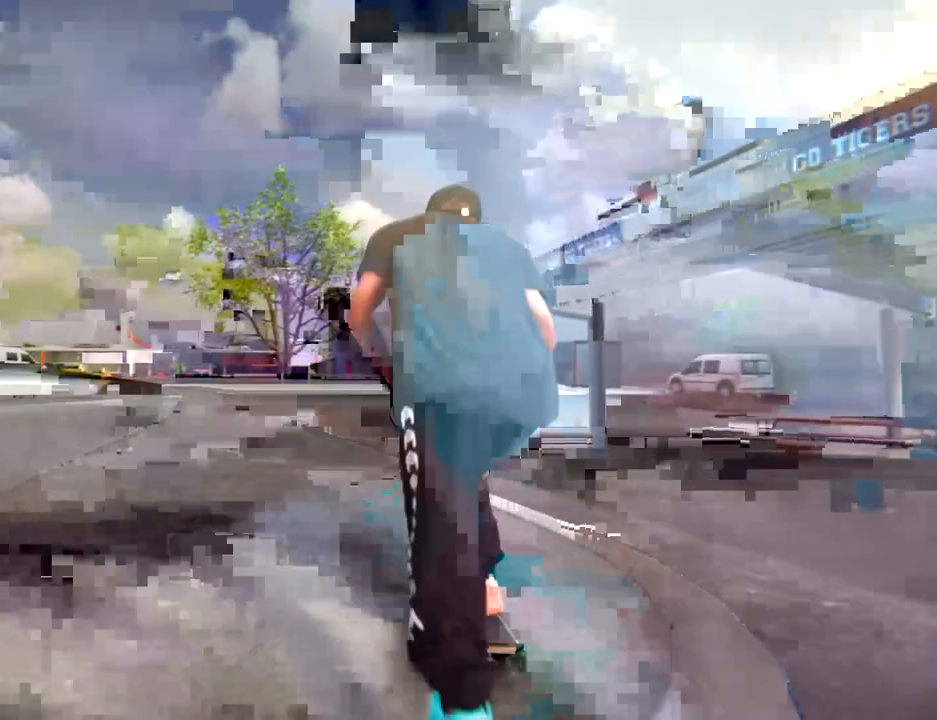
{"buttons": ["L2"], "left_stick": "down", "right_stick": "center", "events": [[408, "L2", "down"]]}
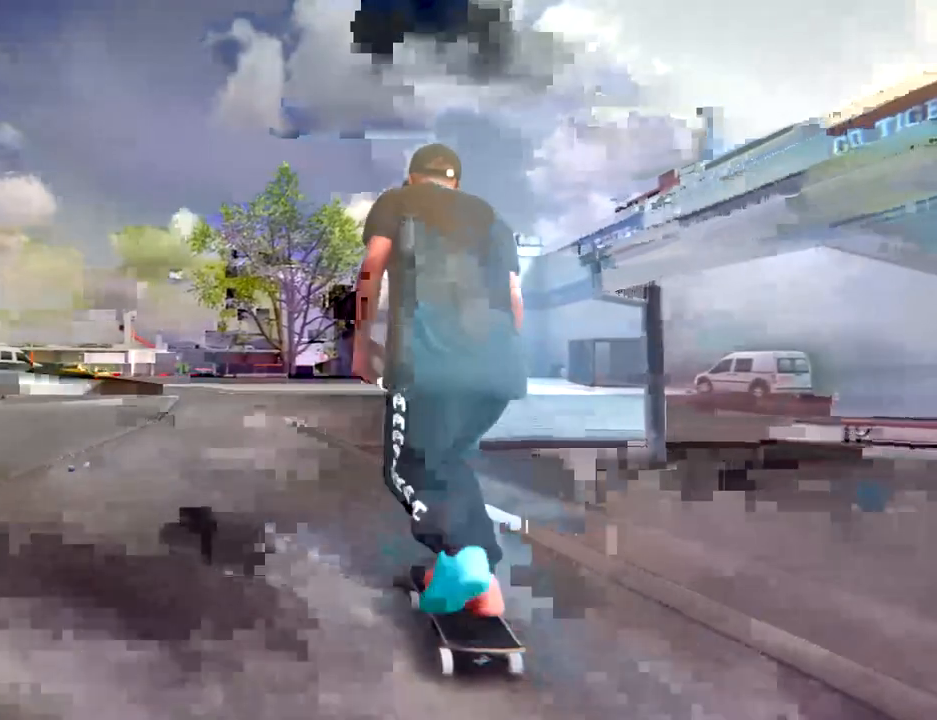
{"buttons": [], "left_stick": "down", "right_stick": "center", "events": [[68, "L2", "up"]]}
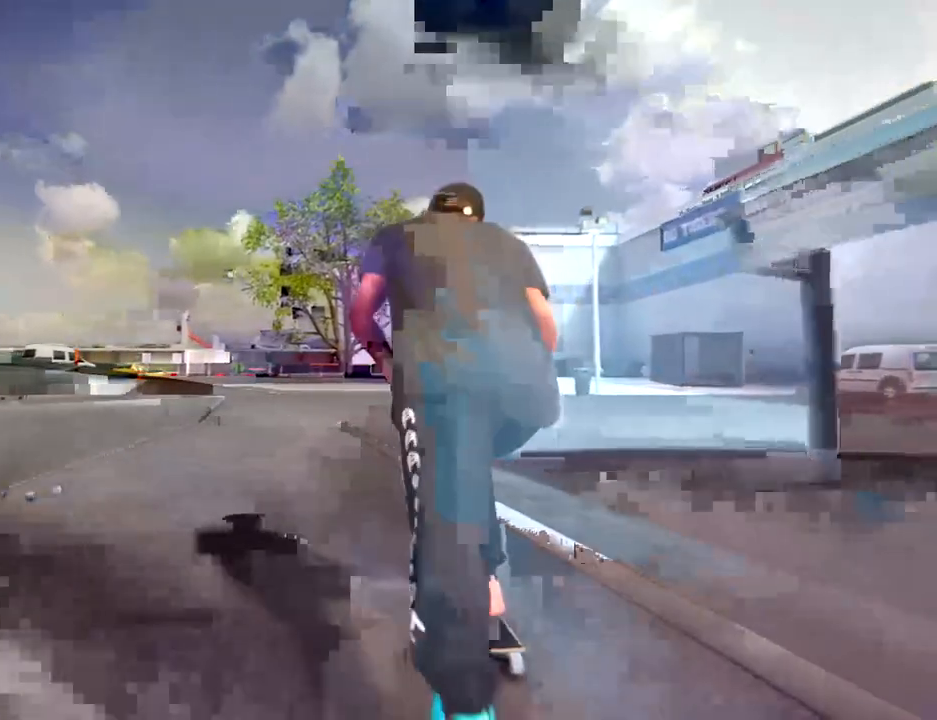
{"buttons": [], "left_stick": "down", "right_stick": "center"}
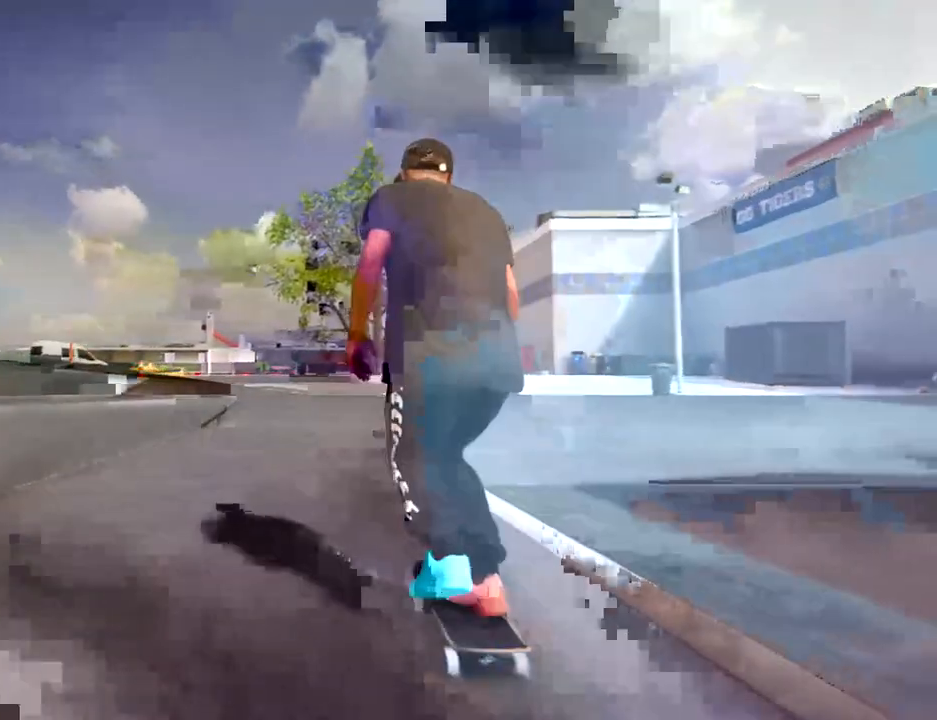
{"buttons": ["X"], "left_stick": "center", "right_stick": "center", "events": [[204, "X", "down"], [204, "left_stick", "center"]]}
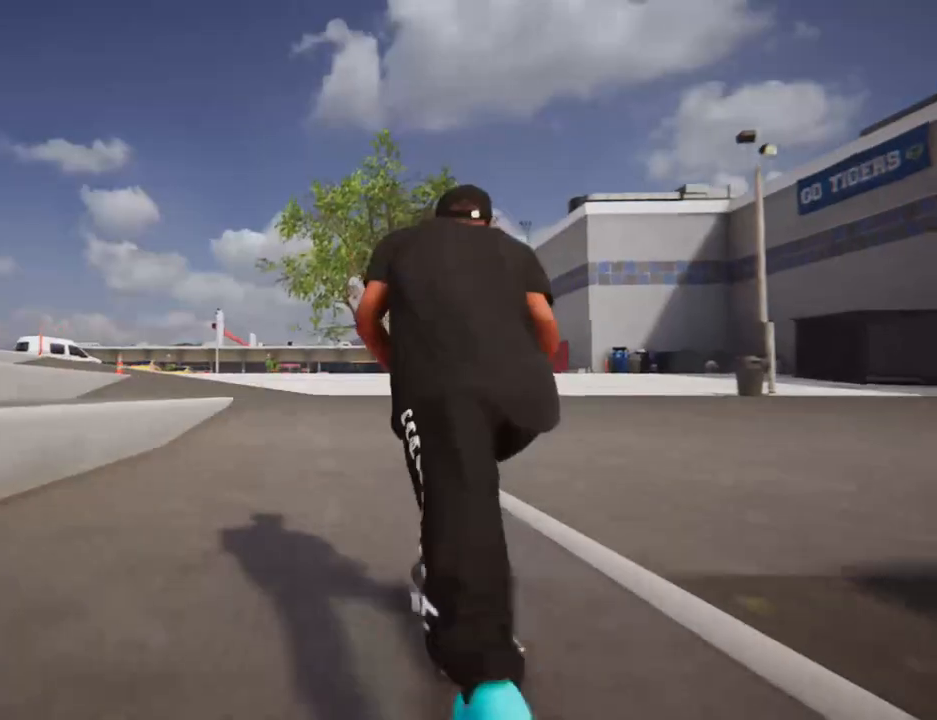
{"buttons": ["X"], "left_stick": "center", "right_stick": "center", "events": [[273, "L2", "down"], [409, "L2", "up"]]}
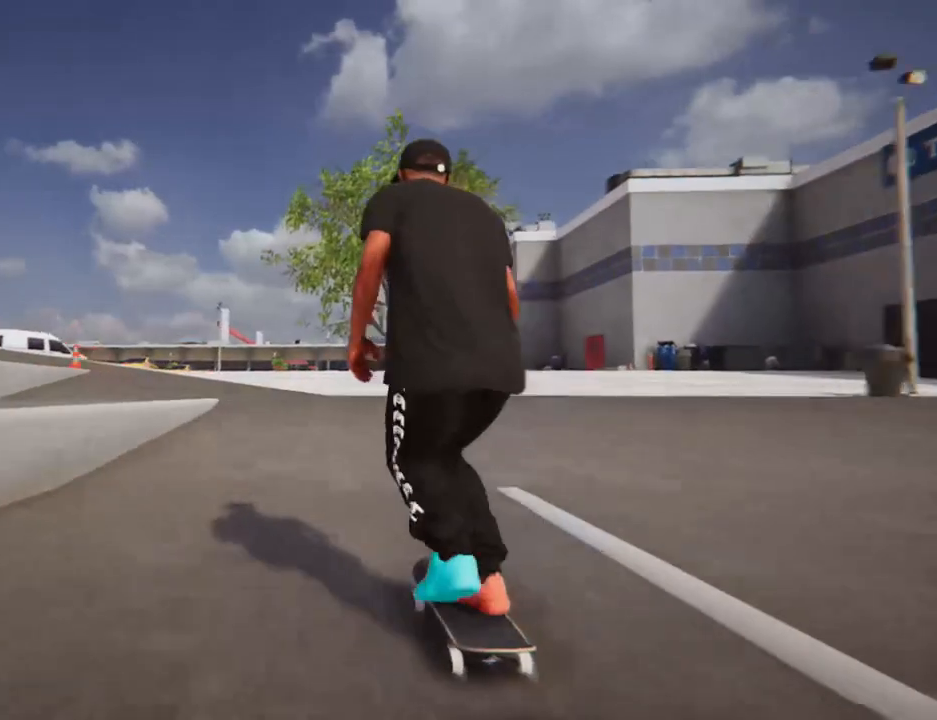
{"buttons": ["X", "L2"], "left_stick": "center", "right_stick": "center", "events": [[476, "L2", "down"]]}